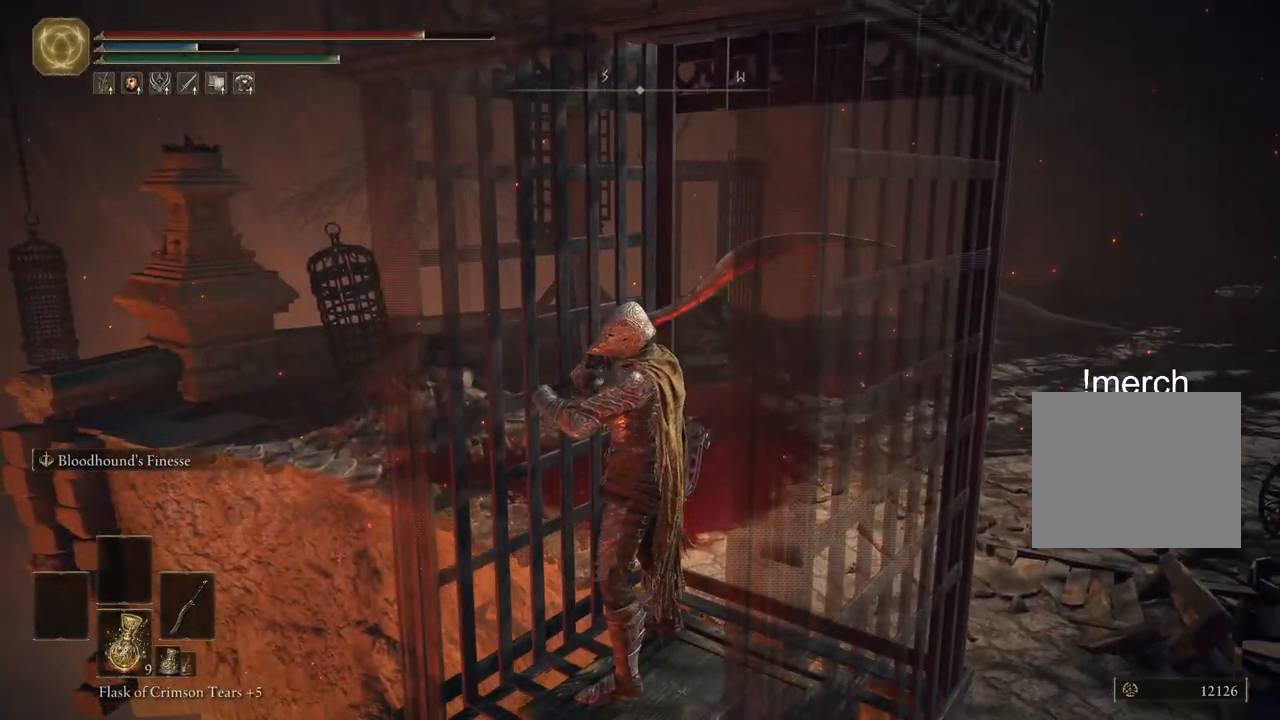
Gameplay with a controller (PlayStation layout); each line is a JSON object with the inputs held at the frame after it. "events" lists button and stick changes between this image and that frame as [ms after this image, input, new state], when the widget could be followed in between.
{"buttons": [], "left_stick": "center", "right_stick": "center", "events": [[200, "left_stick", "center"]]}
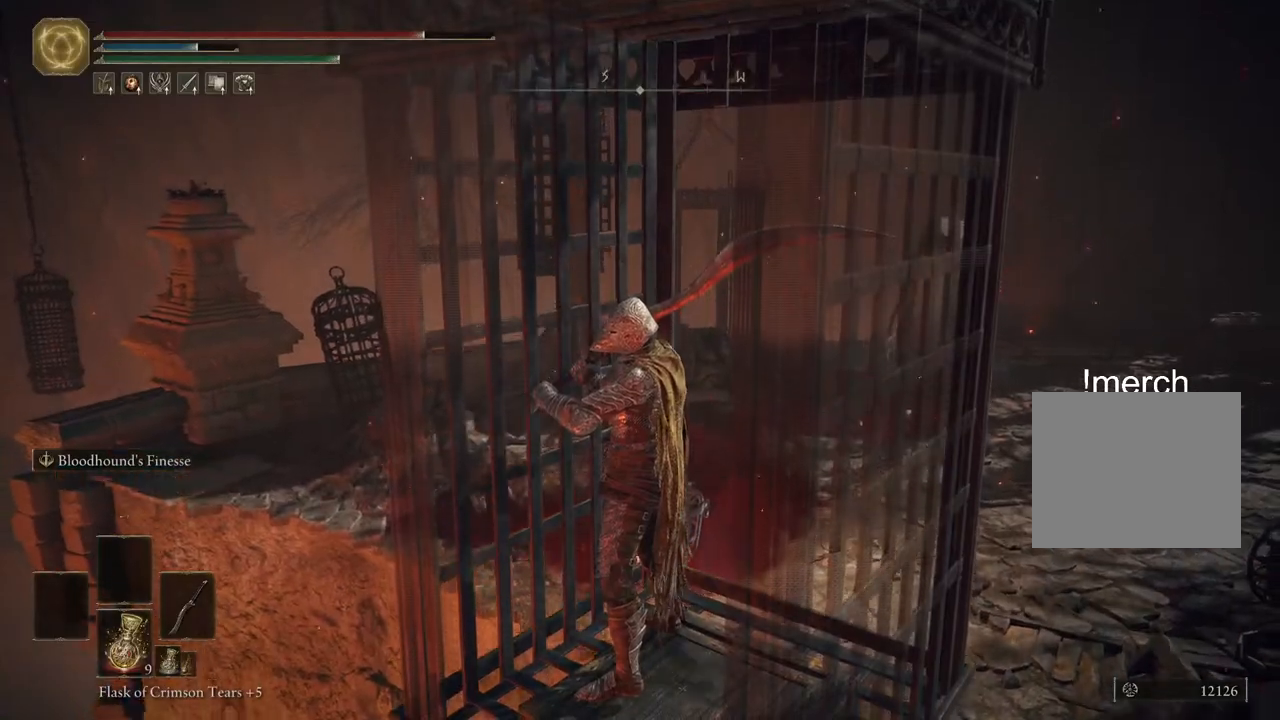
{"buttons": [], "left_stick": "up-left", "right_stick": "center", "events": [[367, "left_stick", "up-left"]]}
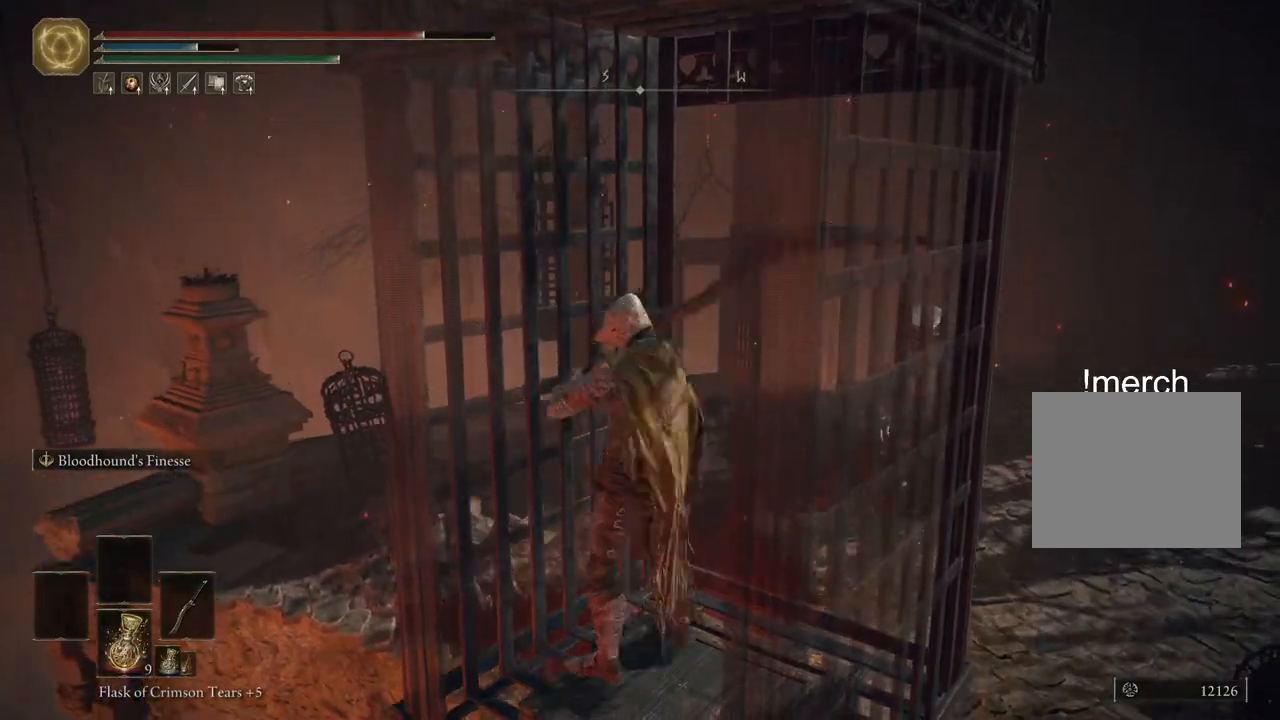
{"buttons": [], "left_stick": "center", "right_stick": "down-left", "events": [[50, "left_stick", "center"], [50, "right_stick", "left"], [417, "right_stick", "down-left"]]}
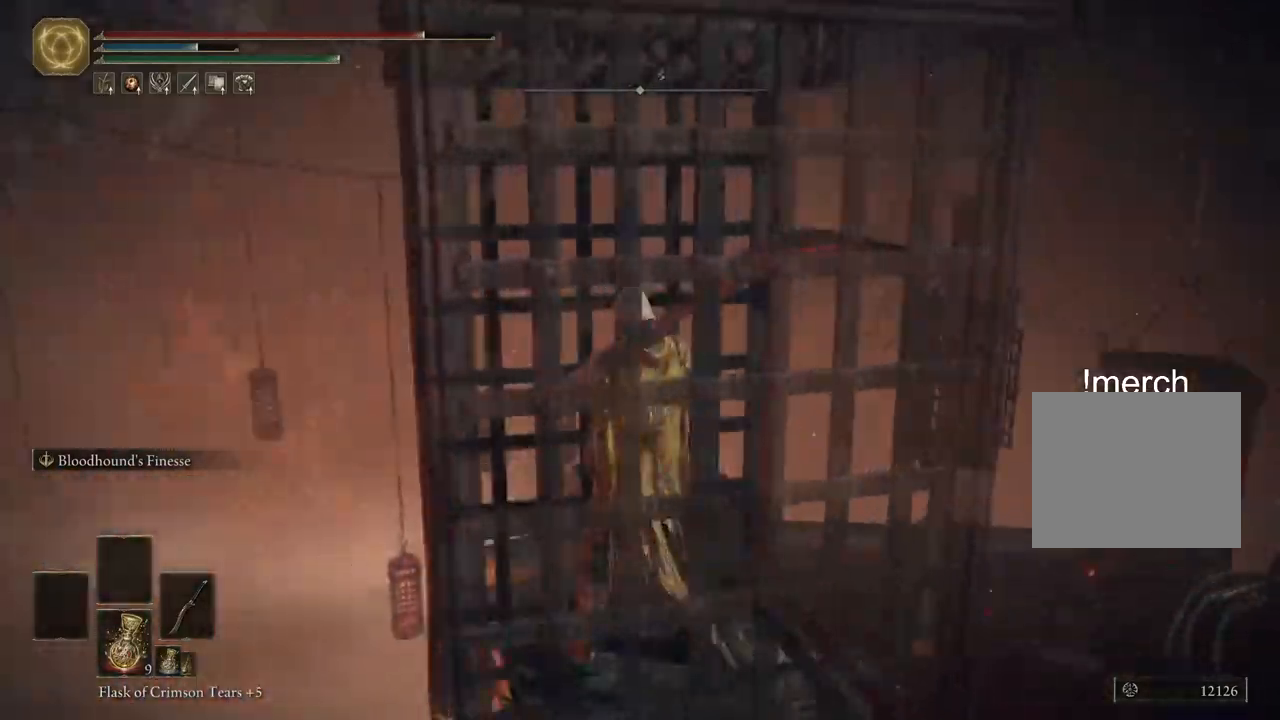
{"buttons": [], "left_stick": "down-right", "right_stick": "left", "events": [[300, "left_stick", "down"], [333, "right_stick", "left"], [450, "left_stick", "down-right"]]}
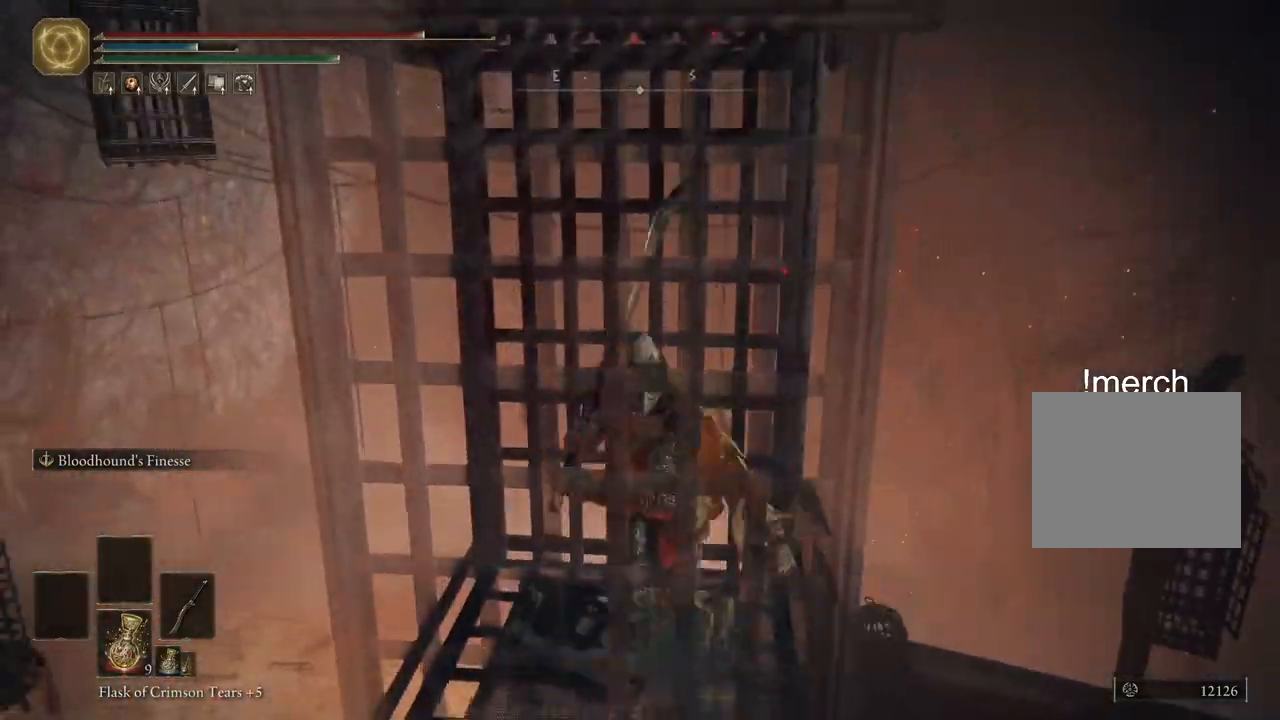
{"buttons": [], "left_stick": "up-right", "right_stick": "down-left", "events": [[367, "left_stick", "center"], [467, "left_stick", "up-right"], [467, "right_stick", "down-left"]]}
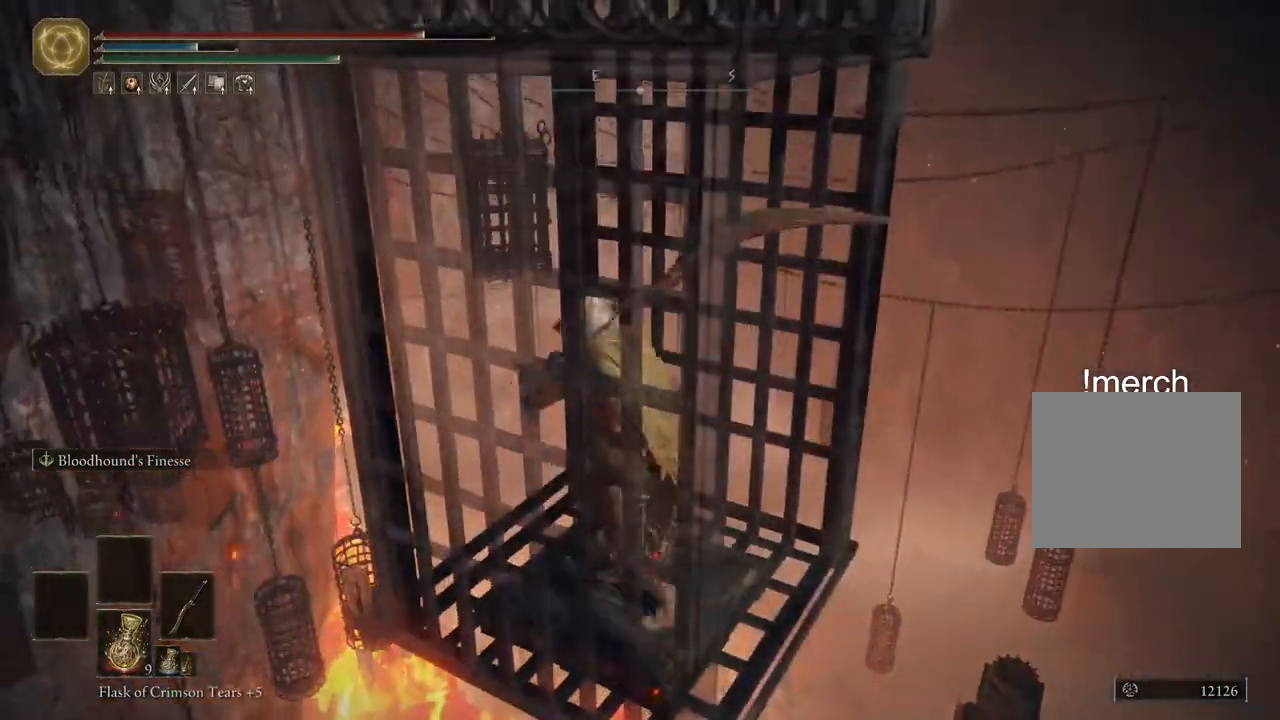
{"buttons": [], "left_stick": "up-right", "right_stick": "down-left", "events": [[33, "left_stick", "center"], [117, "left_stick", "up-right"]]}
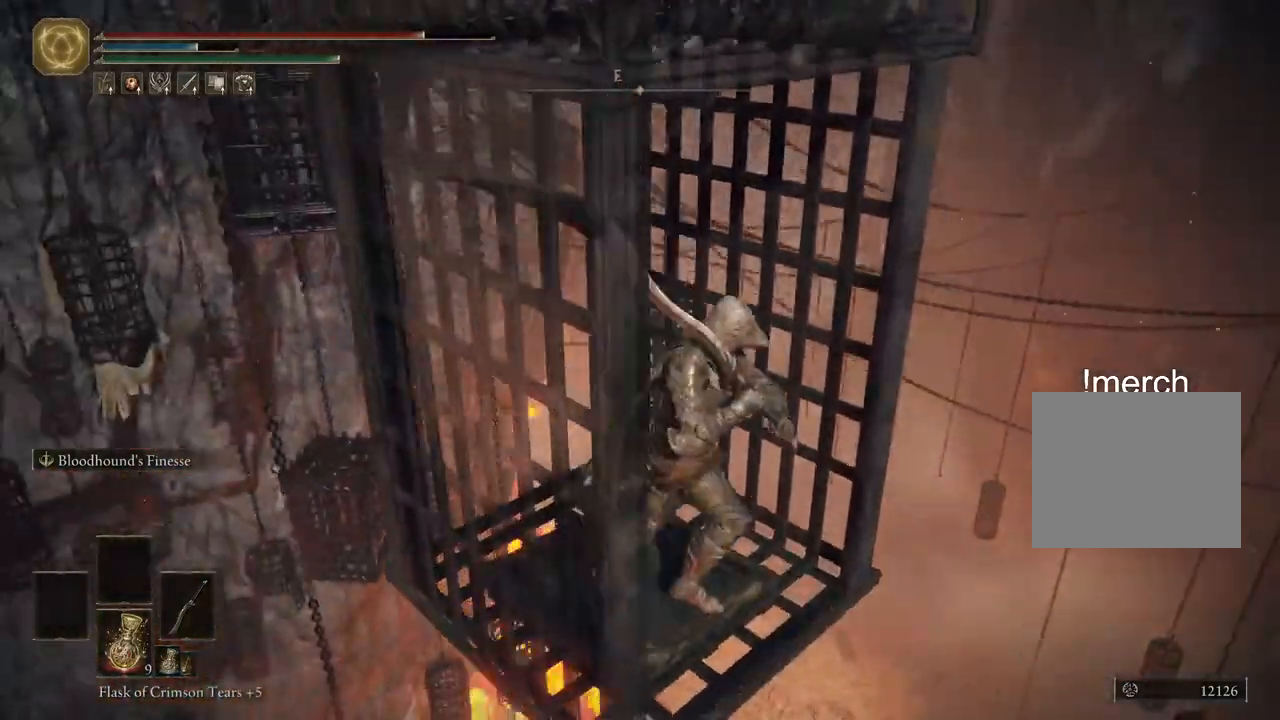
{"buttons": [], "left_stick": "up-right", "right_stick": "left", "events": [[200, "right_stick", "left"]]}
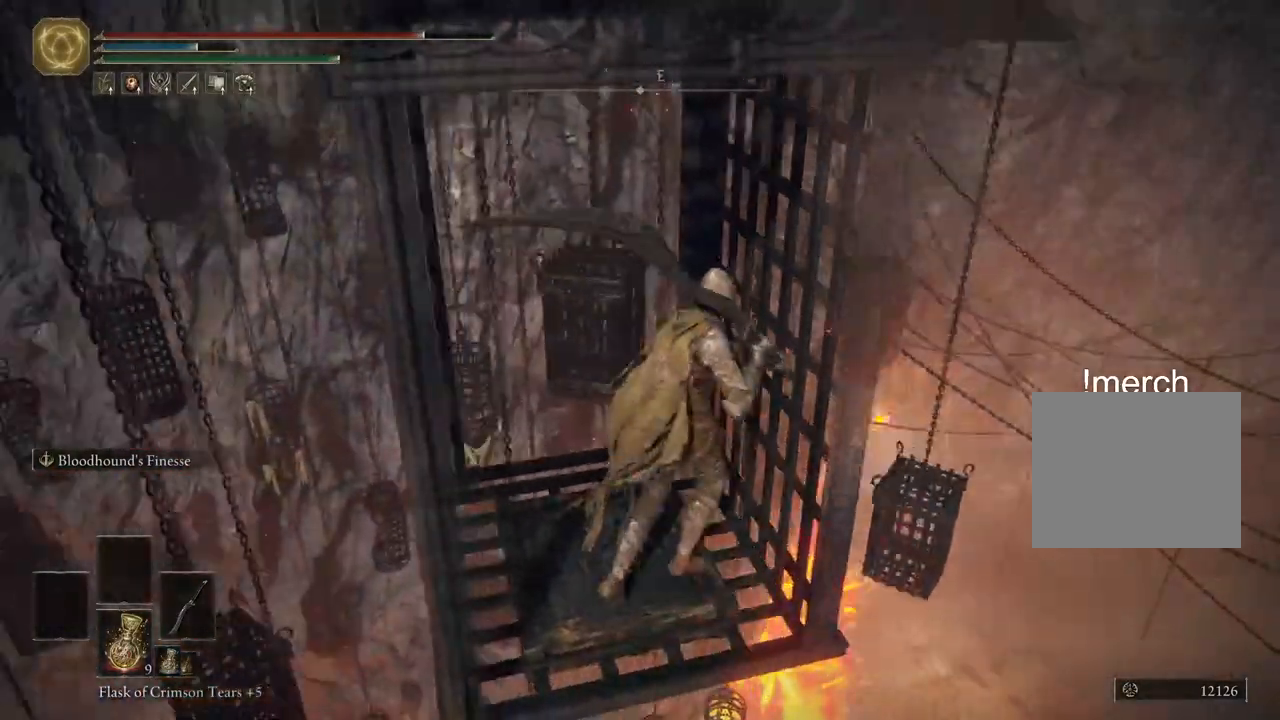
{"buttons": [], "left_stick": "right", "right_stick": "down-left", "events": [[50, "left_stick", "right"], [417, "right_stick", "down-left"]]}
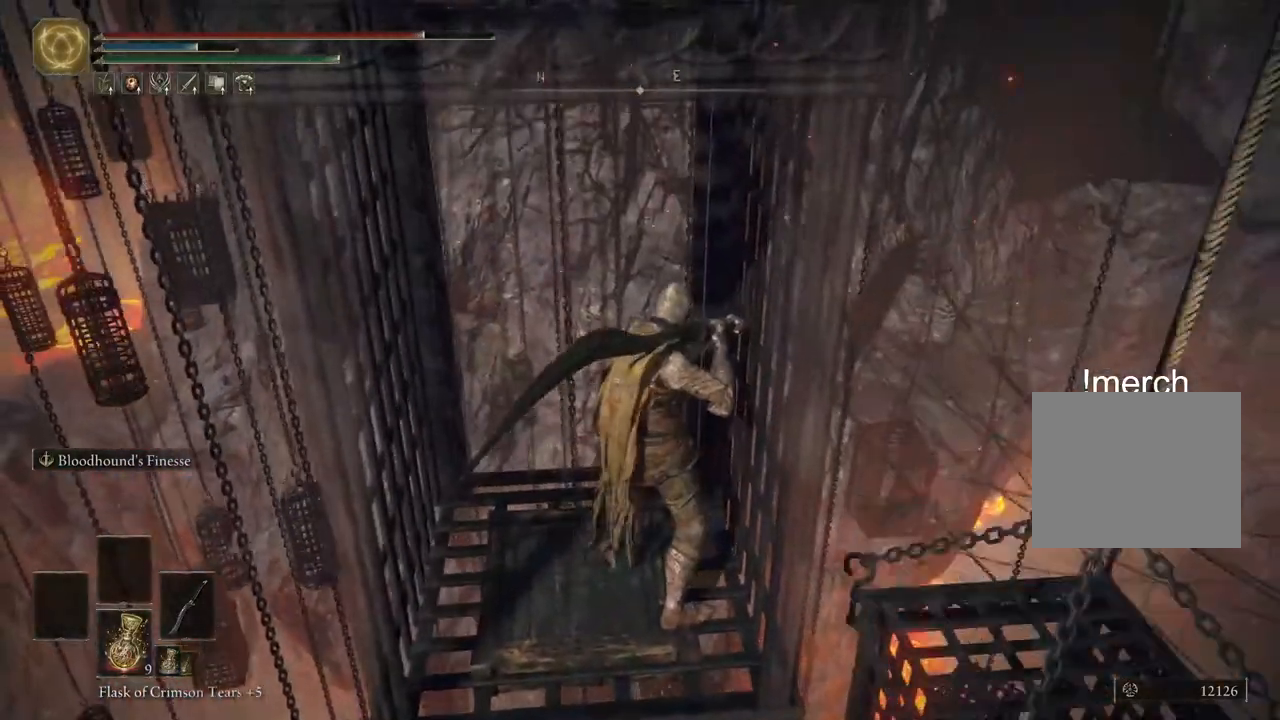
{"buttons": [], "left_stick": "up", "right_stick": "center", "events": [[50, "left_stick", "center"], [67, "right_stick", "center"], [117, "left_stick", "up"]]}
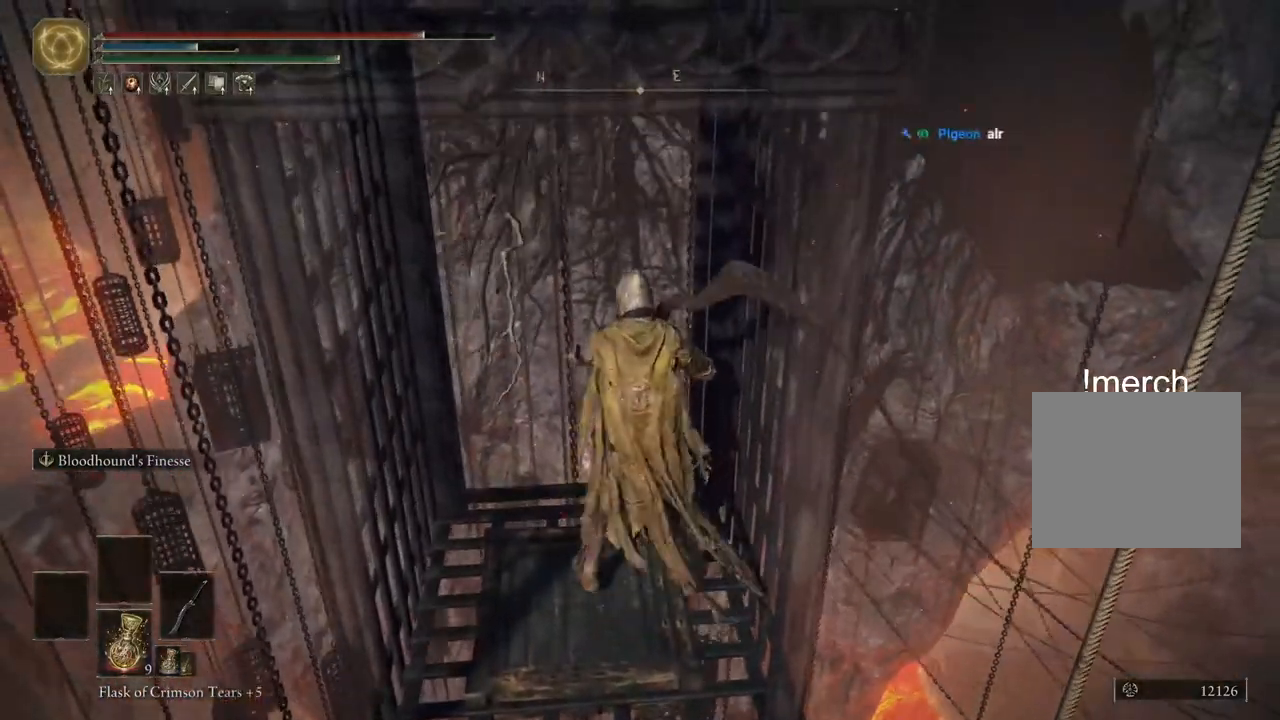
{"buttons": [], "left_stick": "center", "right_stick": "center", "events": [[83, "left_stick", "center"], [150, "left_stick", "left"], [483, "left_stick", "center"]]}
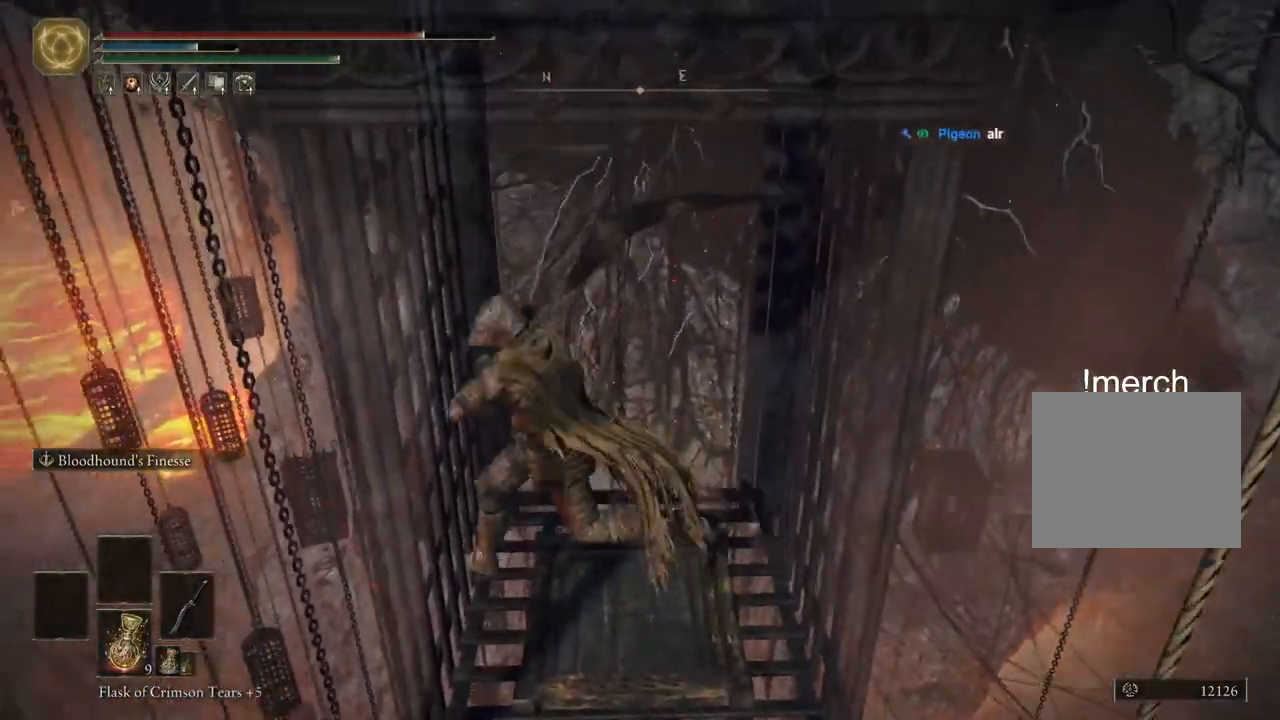
{"buttons": [], "left_stick": "right", "right_stick": "center", "events": [[233, "left_stick", "right"]]}
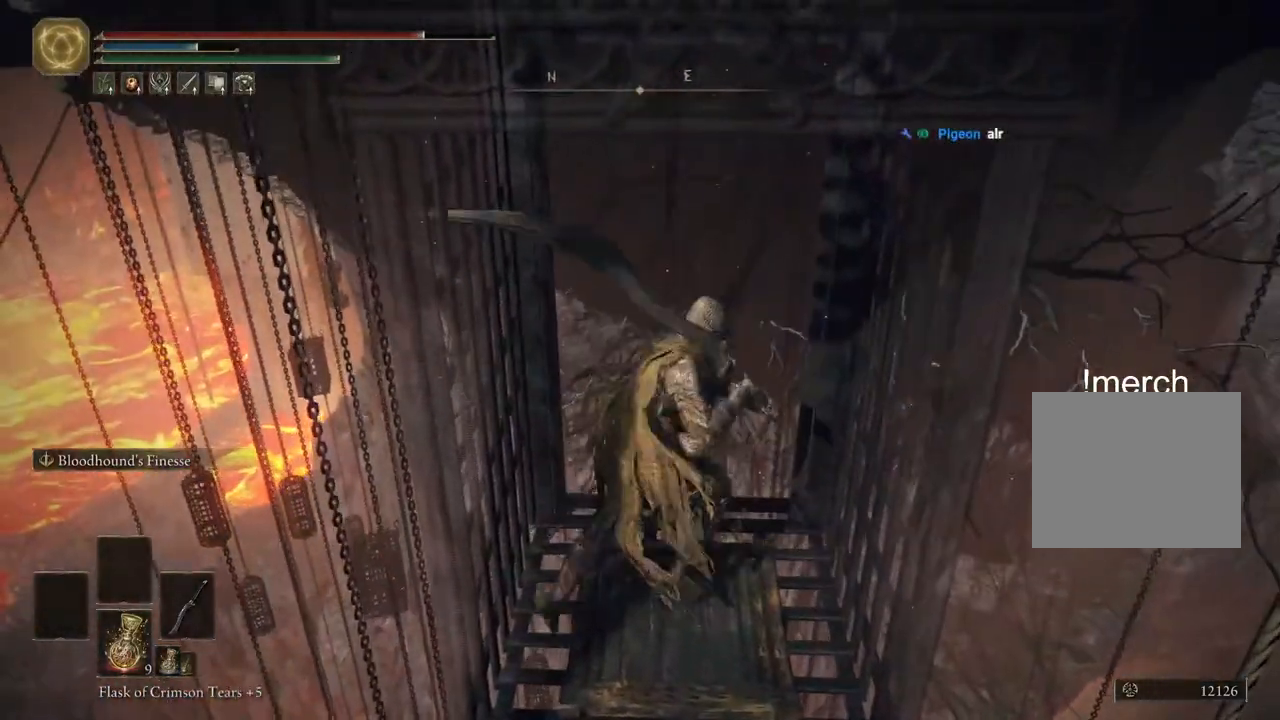
{"buttons": [], "left_stick": "right", "right_stick": "center", "events": []}
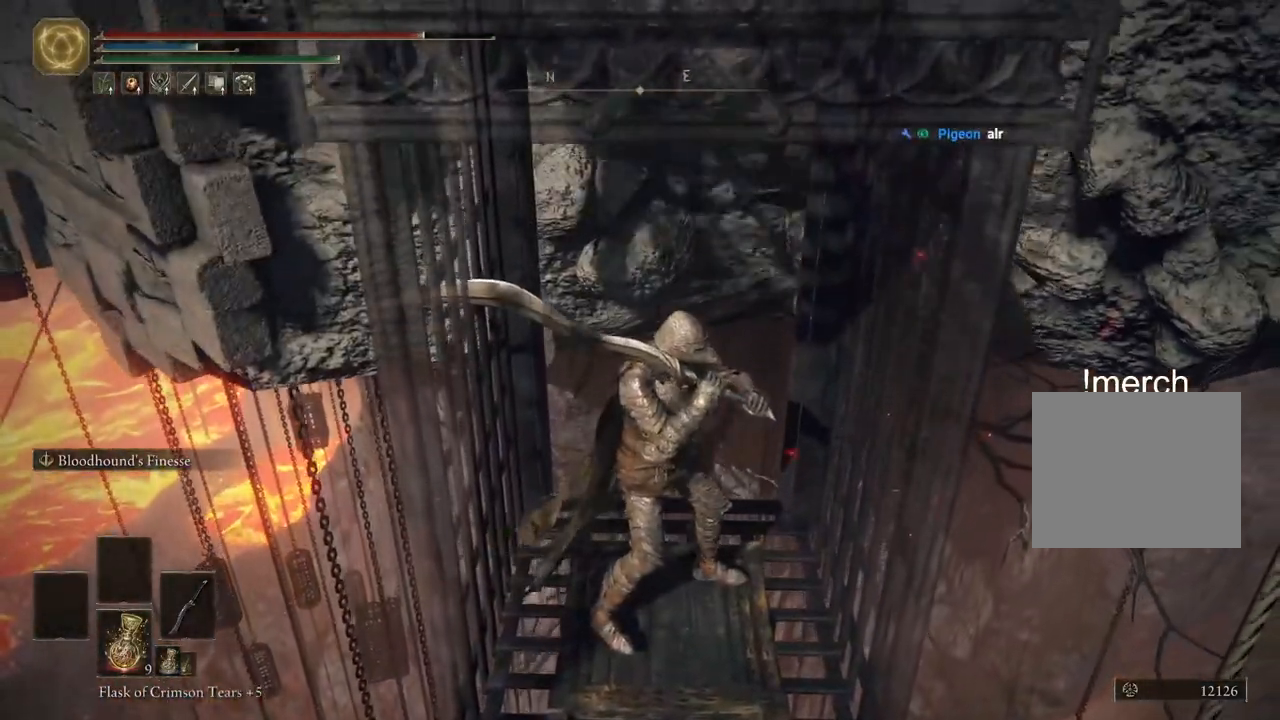
{"buttons": [], "left_stick": "up", "right_stick": "center", "events": [[33, "left_stick", "center"], [200, "left_stick", "up"]]}
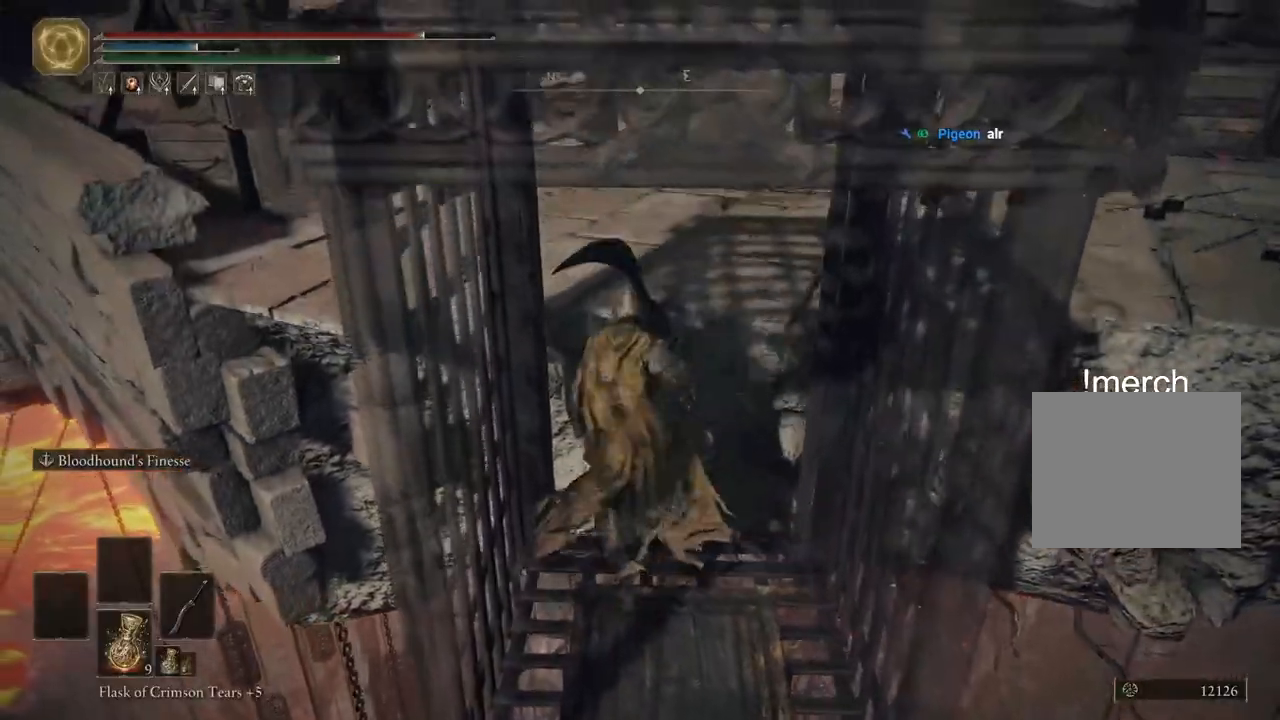
{"buttons": [], "left_stick": "up", "right_stick": "center", "events": [[117, "CROSS", "down"], [267, "CROSS", "up"]]}
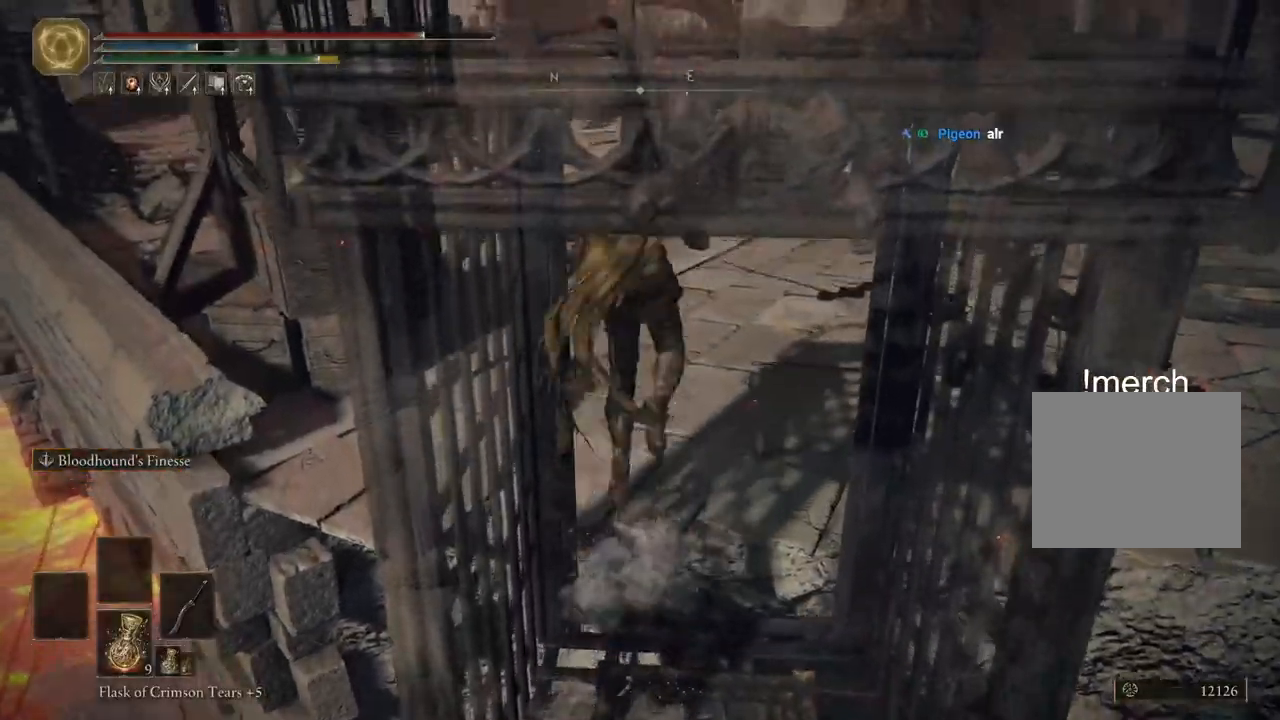
{"buttons": ["CIRCLE"], "left_stick": "up", "right_stick": "center", "events": [[17, "CIRCLE", "down"], [217, "right_stick", "down-left"], [367, "right_stick", "center"]]}
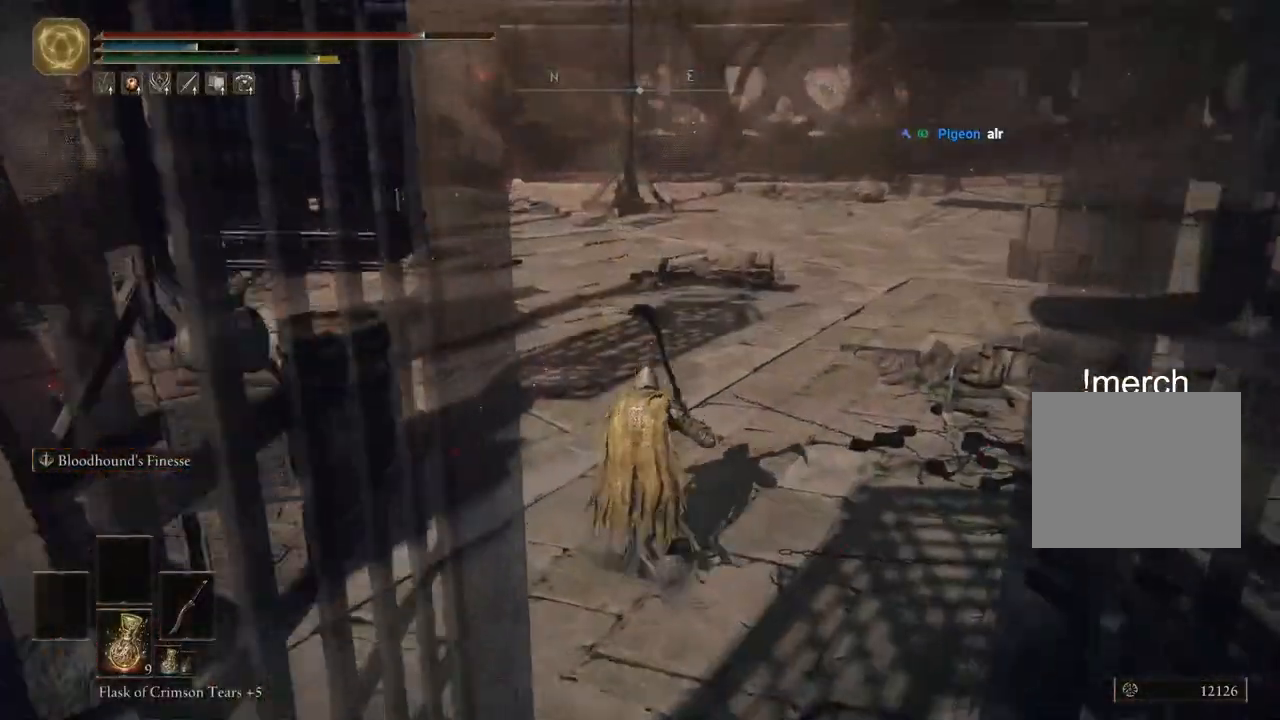
{"buttons": ["CIRCLE"], "left_stick": "up", "right_stick": "center", "events": []}
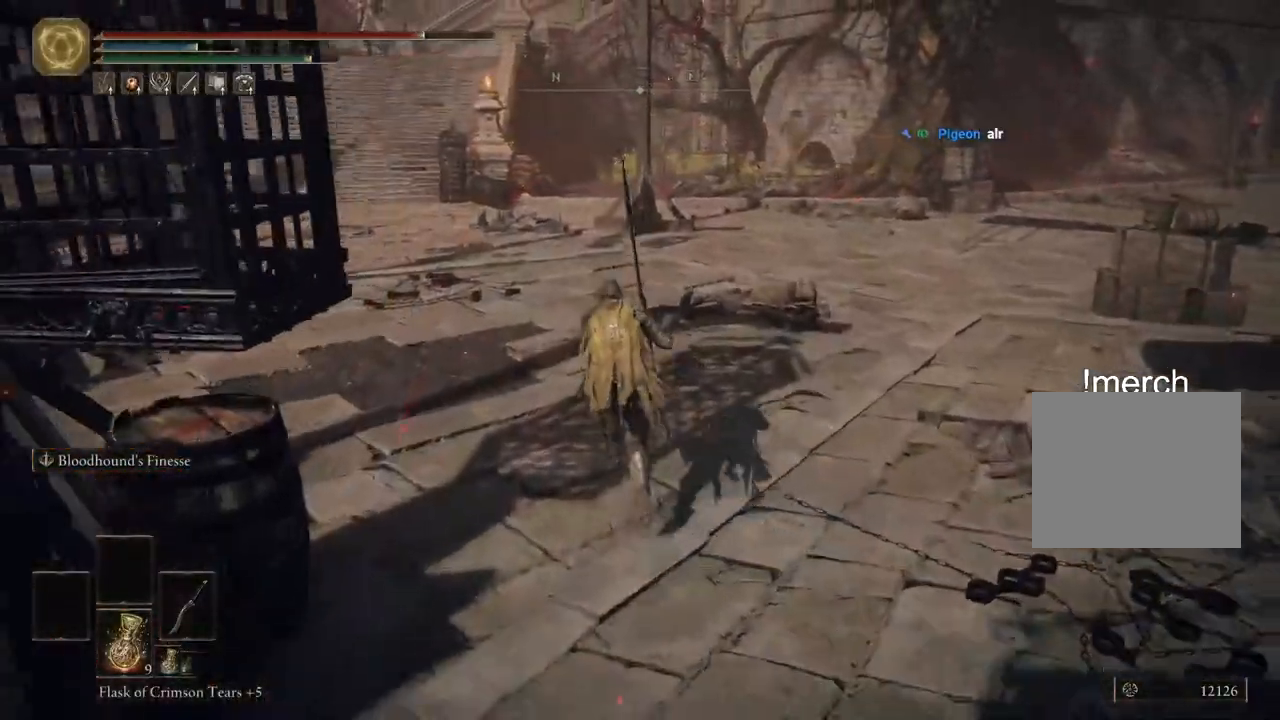
{"buttons": ["CIRCLE"], "left_stick": "up", "right_stick": "center", "events": []}
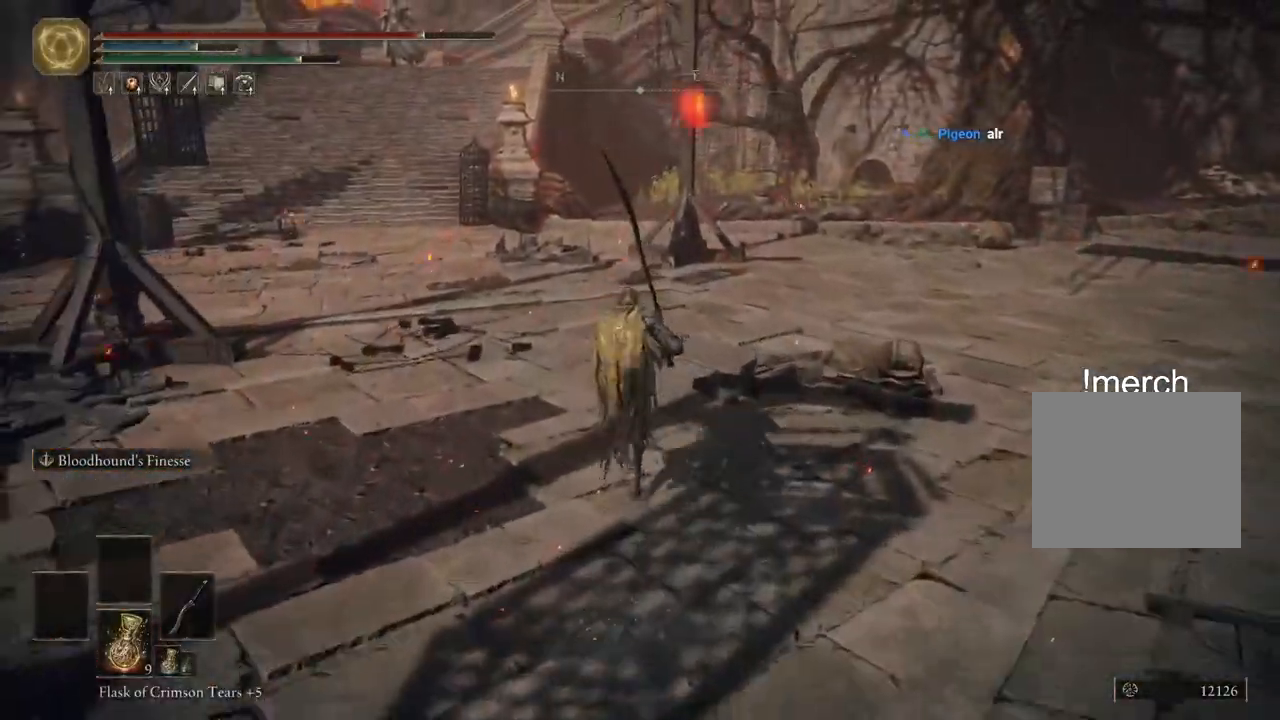
{"buttons": ["CIRCLE"], "left_stick": "up", "right_stick": "center", "events": []}
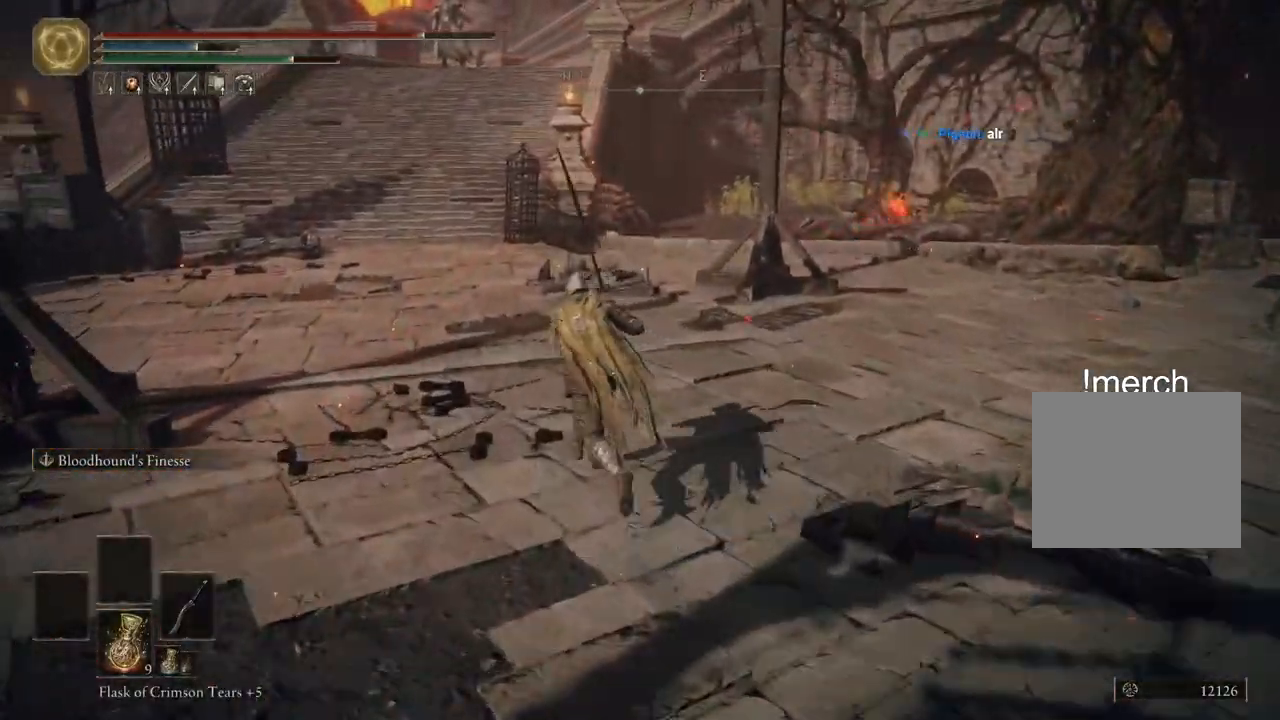
{"buttons": ["CIRCLE"], "left_stick": "up", "right_stick": "center", "events": []}
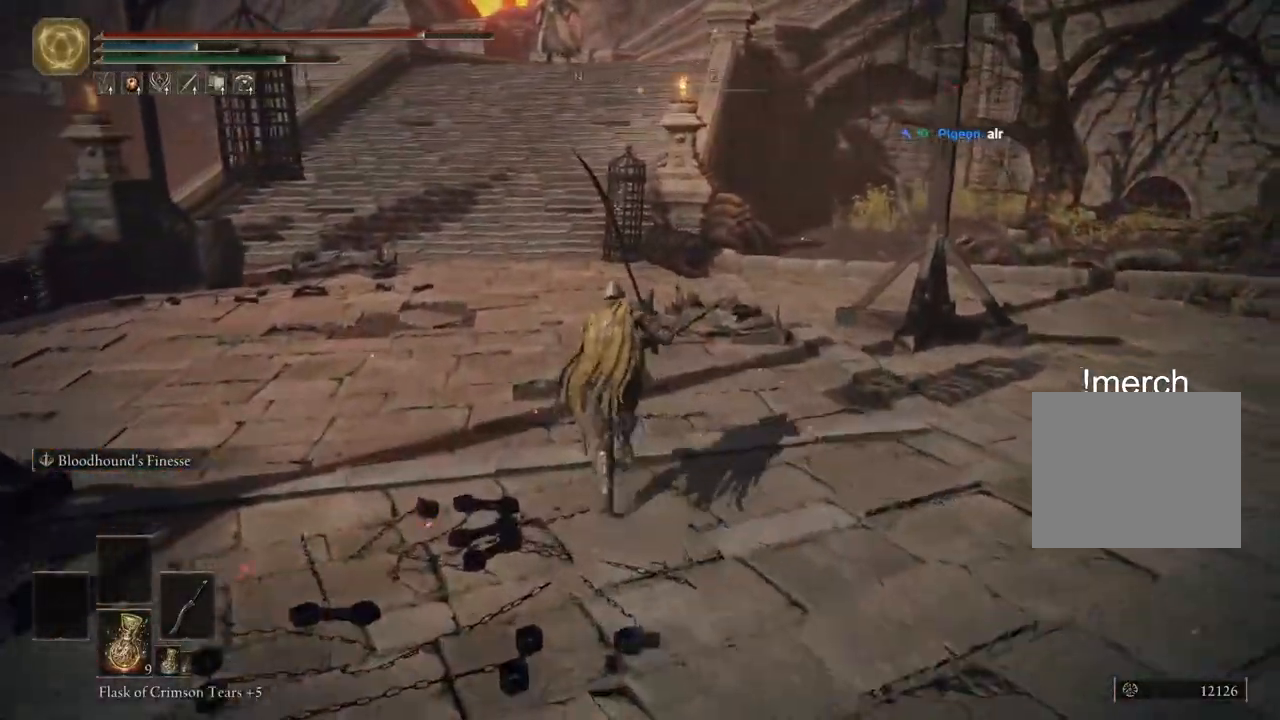
{"buttons": ["CIRCLE"], "left_stick": "up", "right_stick": "center", "events": []}
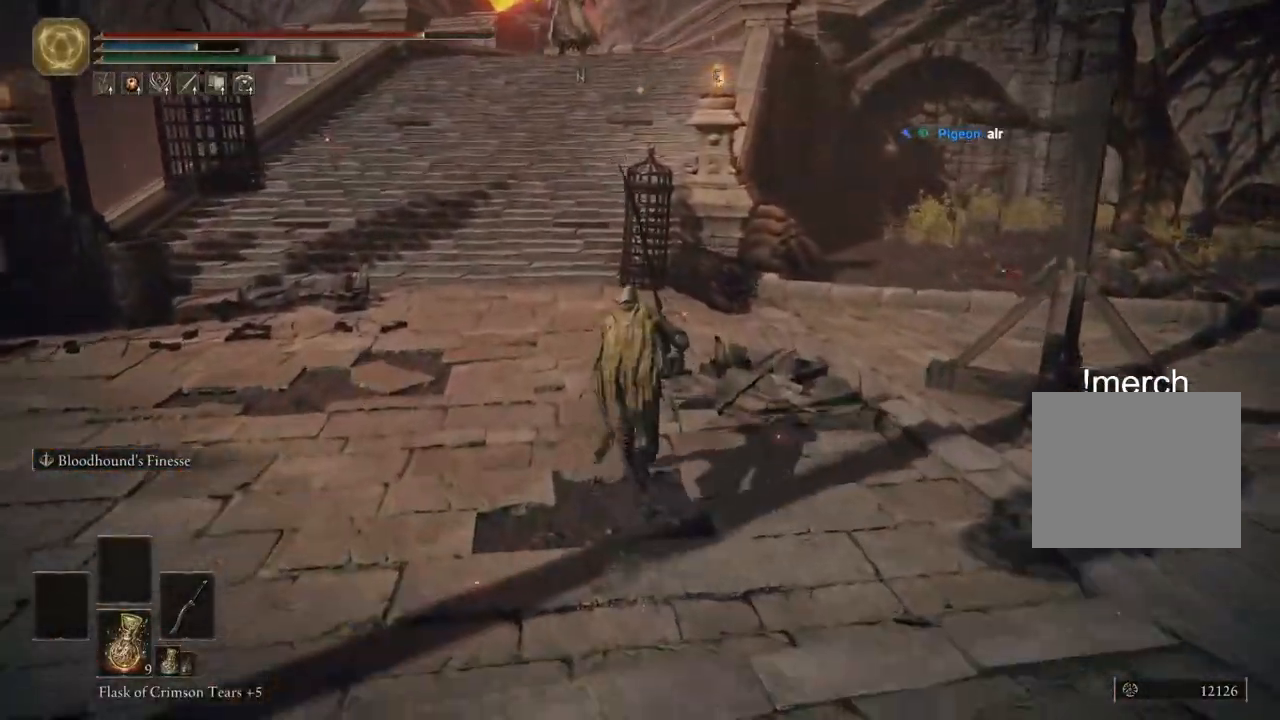
{"buttons": ["CIRCLE"], "left_stick": "up", "right_stick": "center", "events": []}
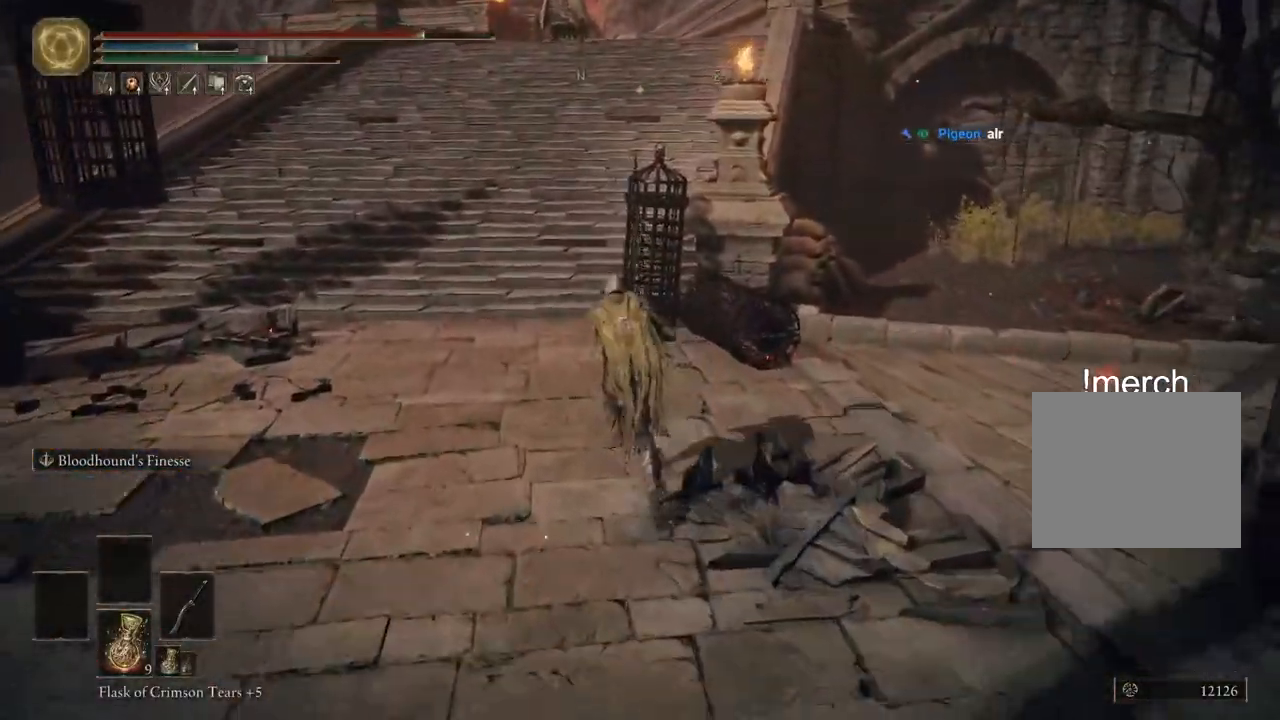
{"buttons": ["CIRCLE"], "left_stick": "up", "right_stick": "center", "events": []}
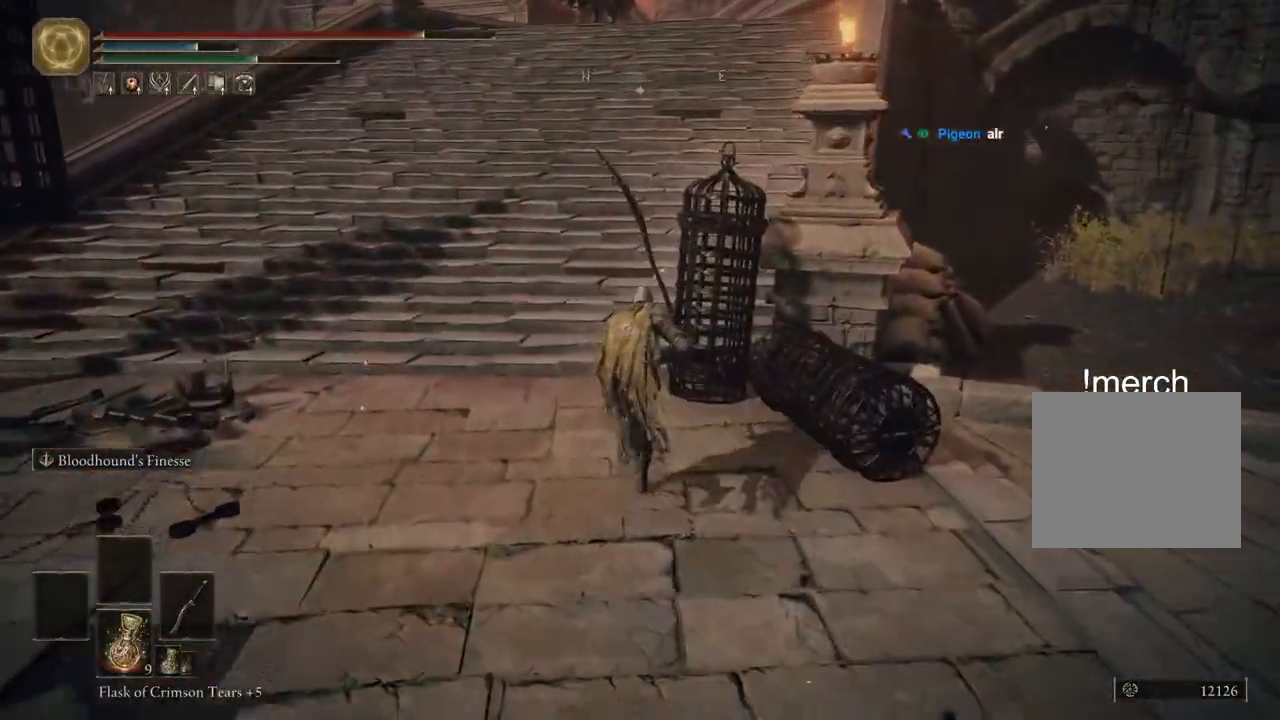
{"buttons": ["CIRCLE"], "left_stick": "up", "right_stick": "up-left", "events": [[400, "right_stick", "left"], [467, "right_stick", "up-left"]]}
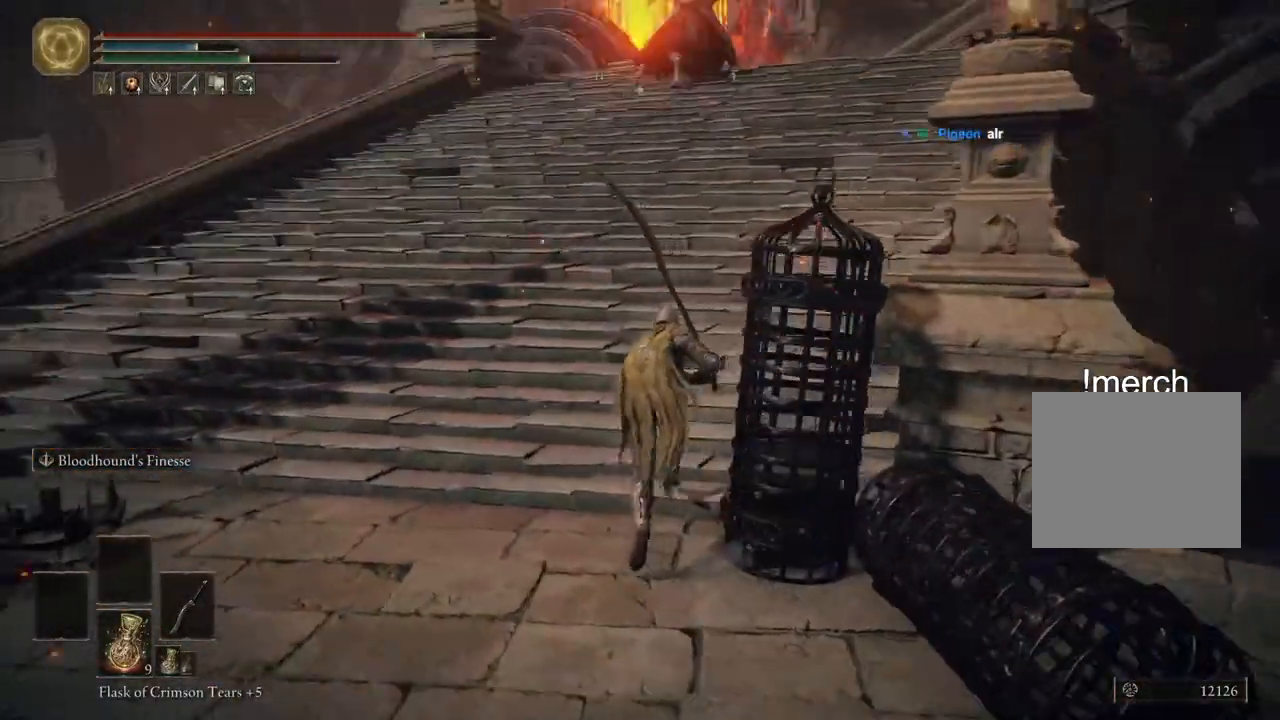
{"buttons": ["CIRCLE"], "left_stick": "up", "right_stick": "center", "events": [[217, "right_stick", "center"]]}
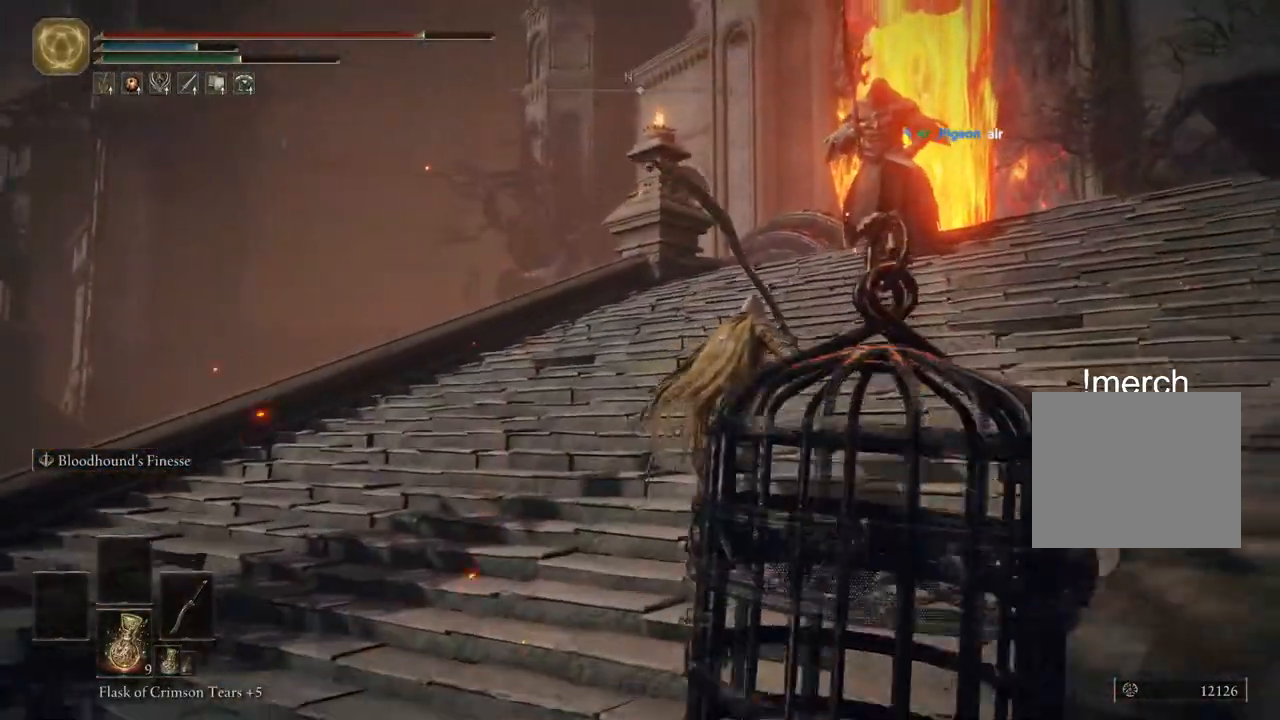
{"buttons": ["CIRCLE"], "left_stick": "up-right", "right_stick": "center", "events": [[83, "left_stick", "up-right"]]}
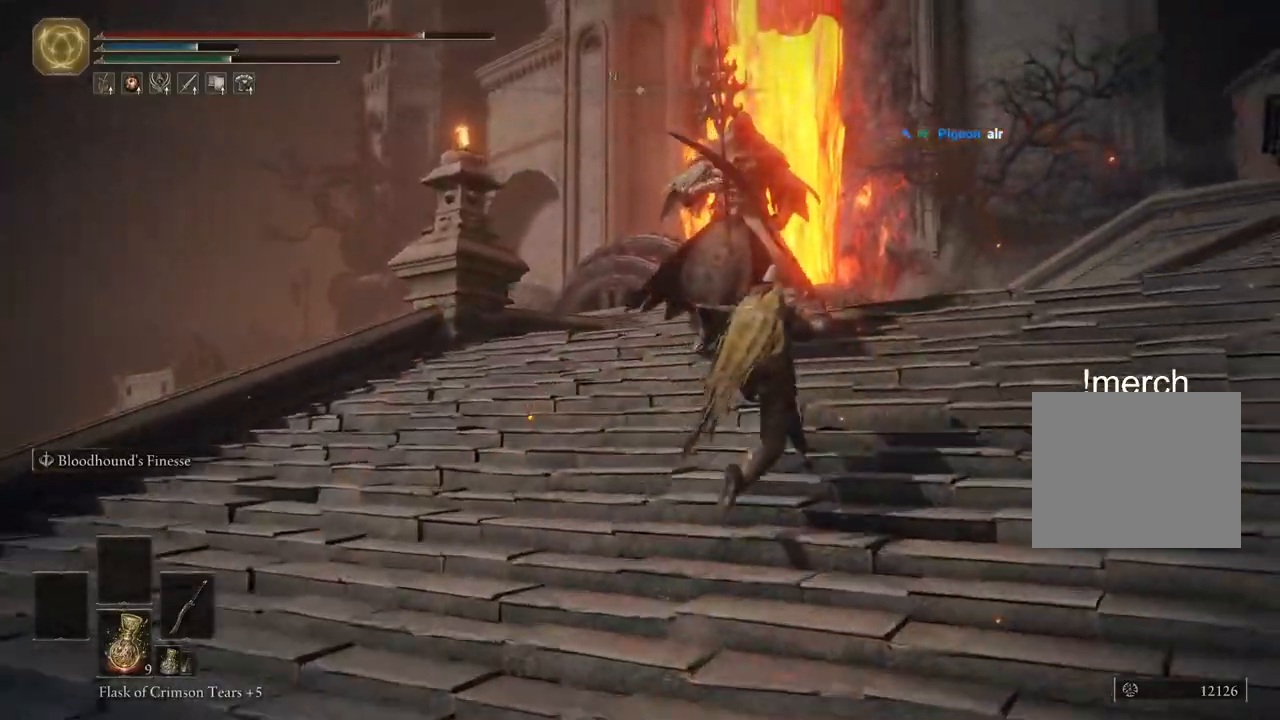
{"buttons": ["CIRCLE"], "left_stick": "up-right", "right_stick": "center", "events": []}
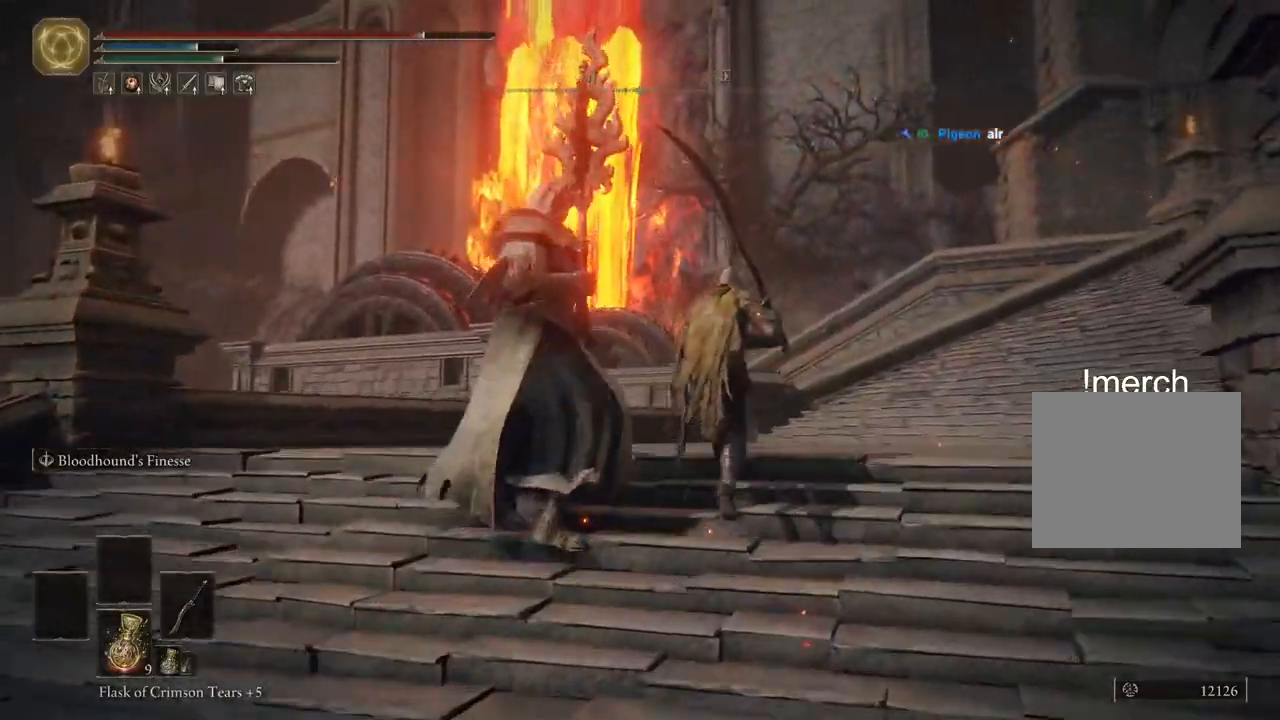
{"buttons": ["CIRCLE"], "left_stick": "up-right", "right_stick": "left", "events": [[83, "right_stick", "left"]]}
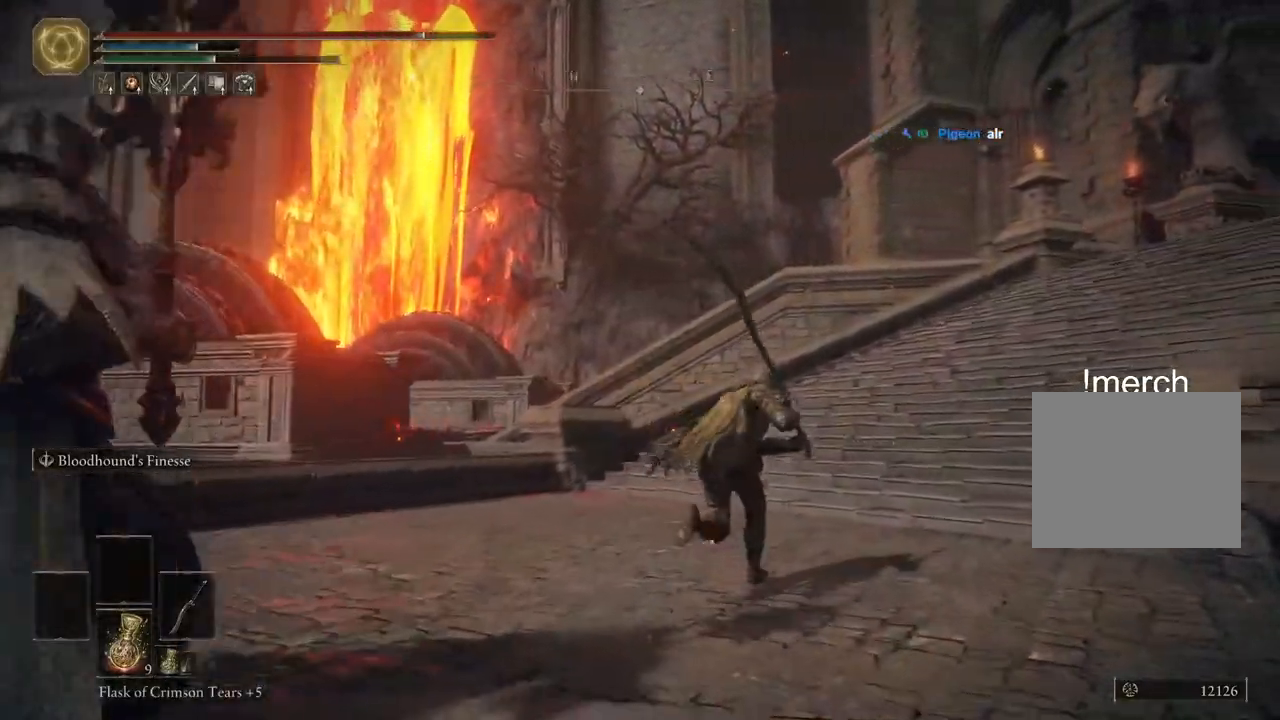
{"buttons": ["CIRCLE"], "left_stick": "up-right", "right_stick": "center", "events": [[367, "right_stick", "center"]]}
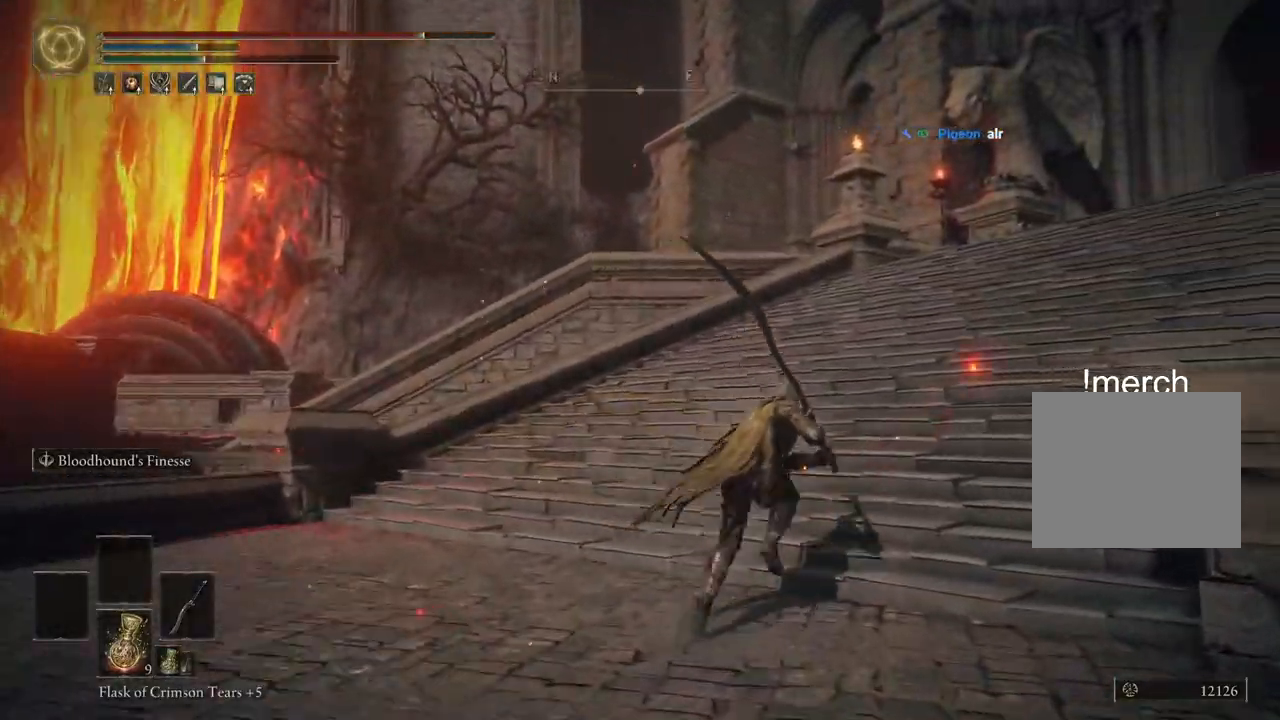
{"buttons": ["CIRCLE"], "left_stick": "up-right", "right_stick": "down-left", "events": [[83, "right_stick", "left"], [217, "right_stick", "down-left"]]}